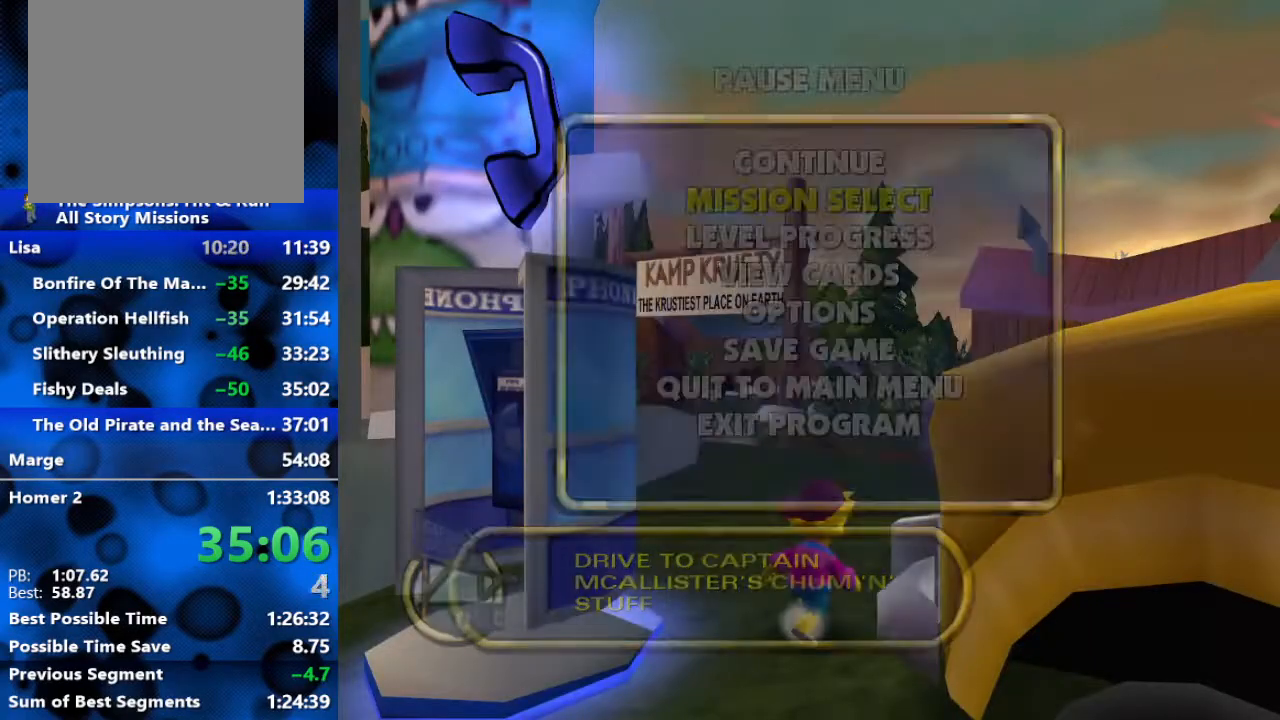
Gameplay with a controller (Xbox layout); each line is a JSON object with the inputs held at the frame after it. "events" lists button and stick changes between this image and that frame as [ms after this image, input, new state], when the widget could be followed in between.
{"buttons": [], "left_stick": "center", "right_stick": "center", "events": []}
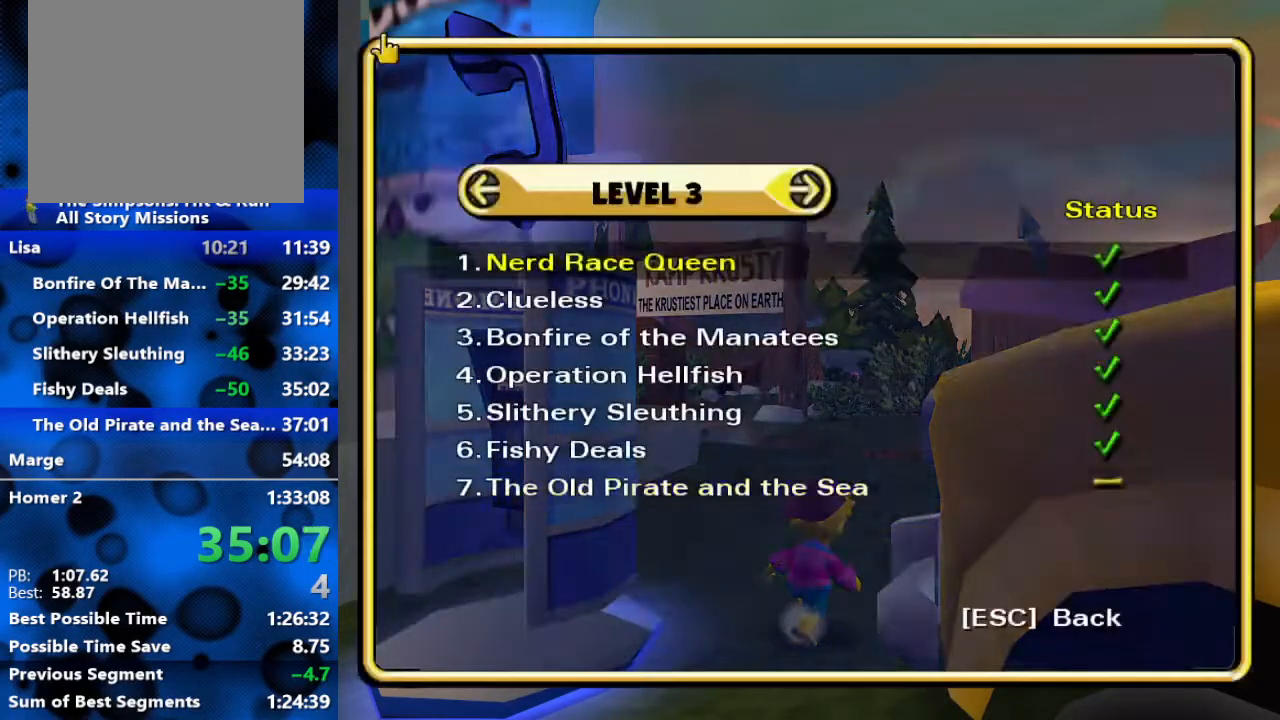
{"buttons": [], "left_stick": "center", "right_stick": "center", "events": [[50, "DPAD_UP", "down"], [100, "R3", "down"], [150, "DPAD_UP", "up"], [283, "R3", "up"]]}
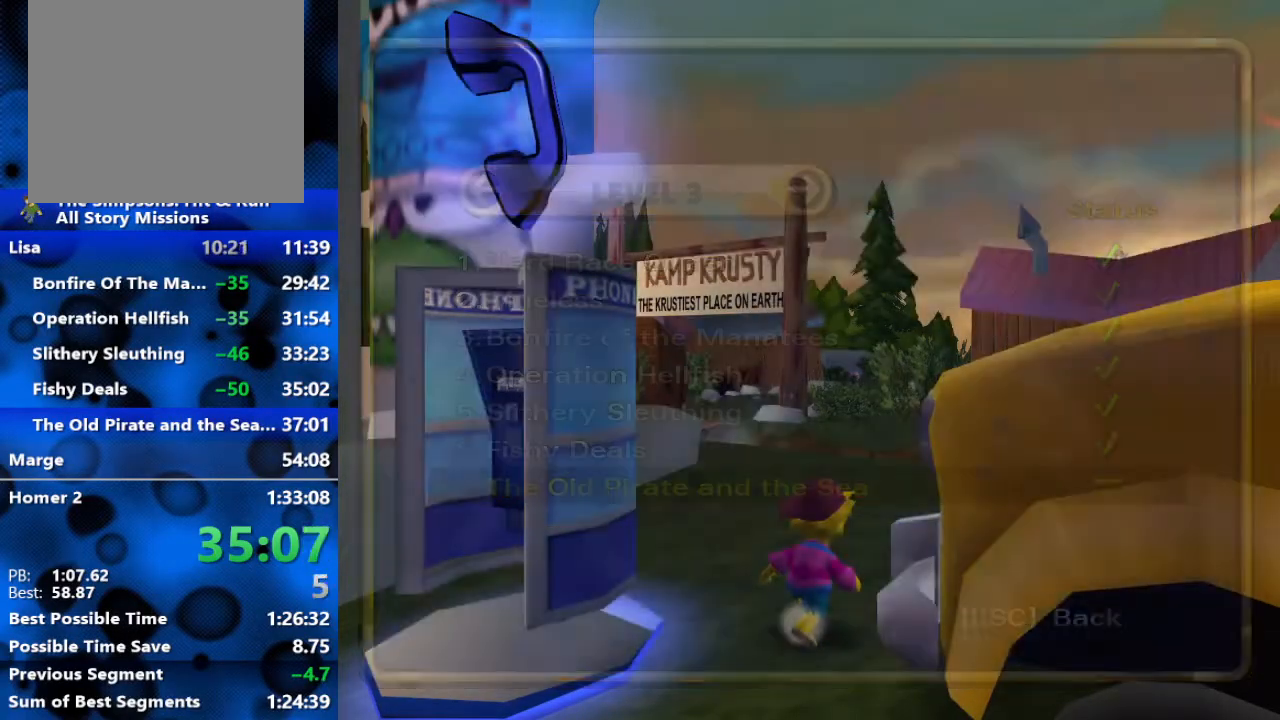
{"buttons": [], "left_stick": "center", "right_stick": "center", "events": []}
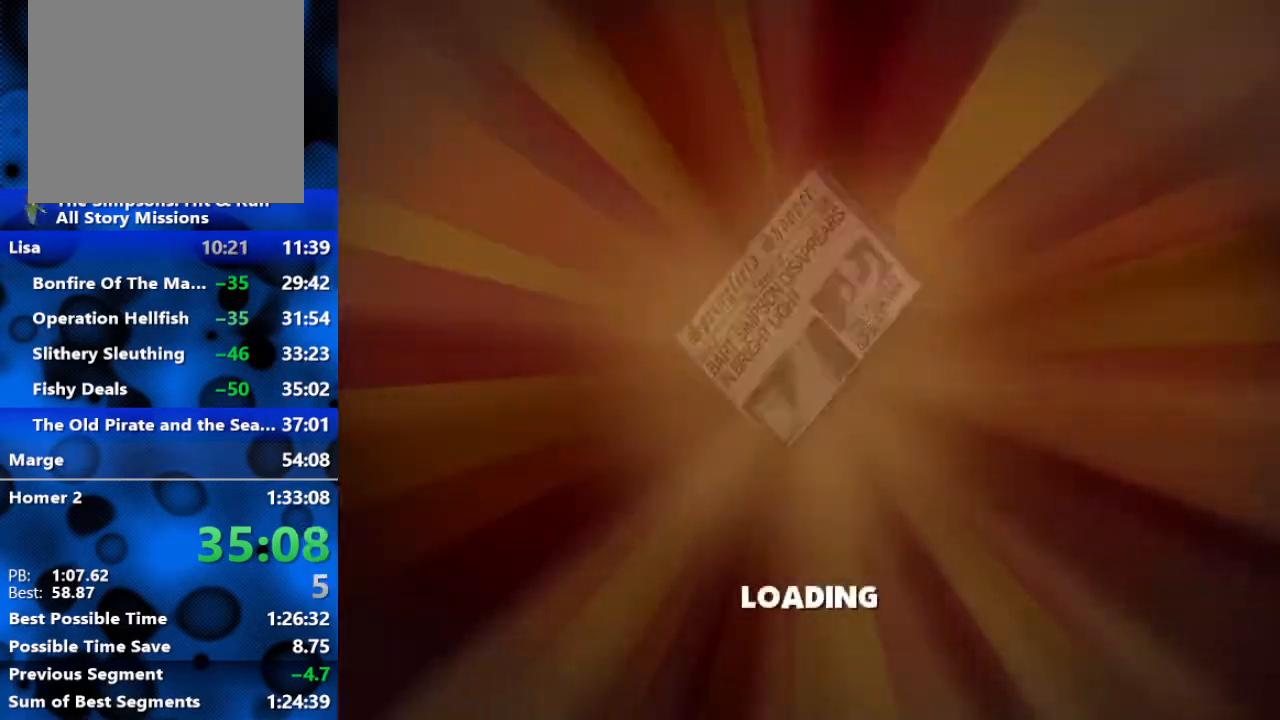
{"buttons": [], "left_stick": "up-left", "right_stick": "center", "events": [[50, "left_stick", "up-left"], [333, "R3", "down"], [483, "R3", "up"]]}
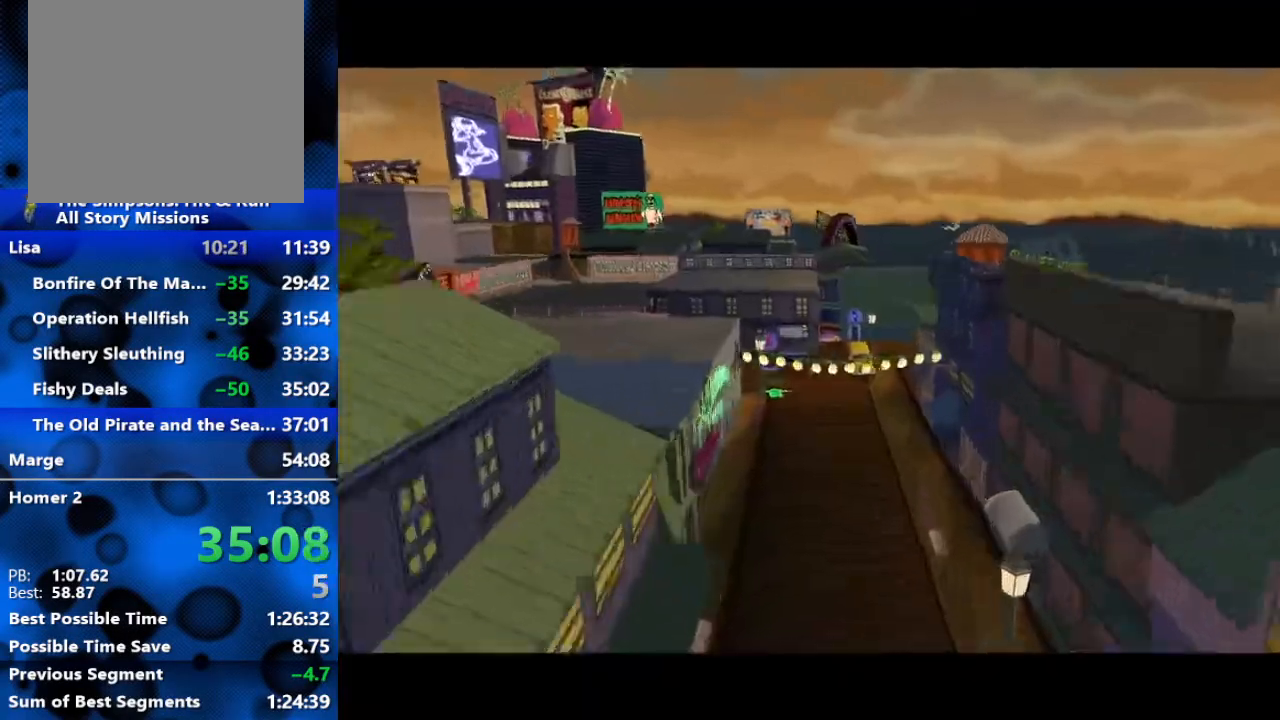
{"buttons": ["B"], "left_stick": "up-left", "right_stick": "center", "events": [[133, "B", "down"]]}
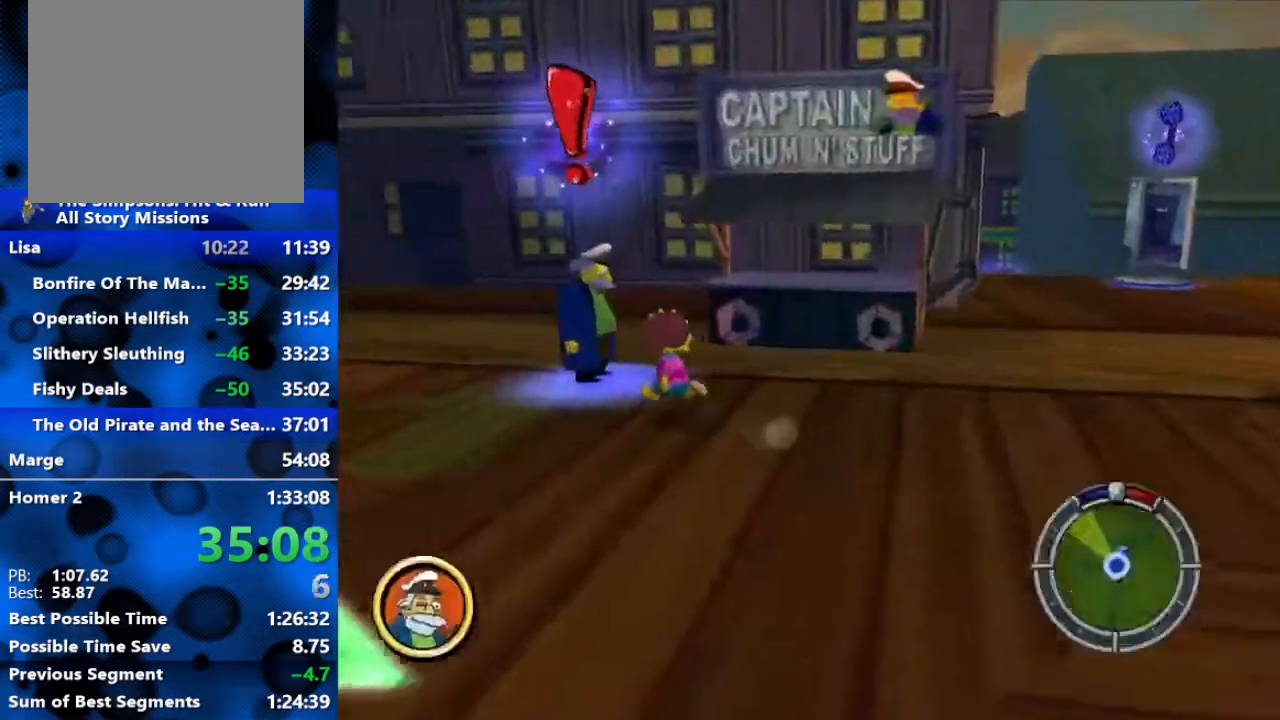
{"buttons": ["R3"], "left_stick": "center", "right_stick": "up-left", "events": [[183, "Y", "down"], [233, "B", "up"], [300, "left_stick", "center"], [317, "Y", "up"], [417, "right_stick", "up-left"], [433, "R3", "down"]]}
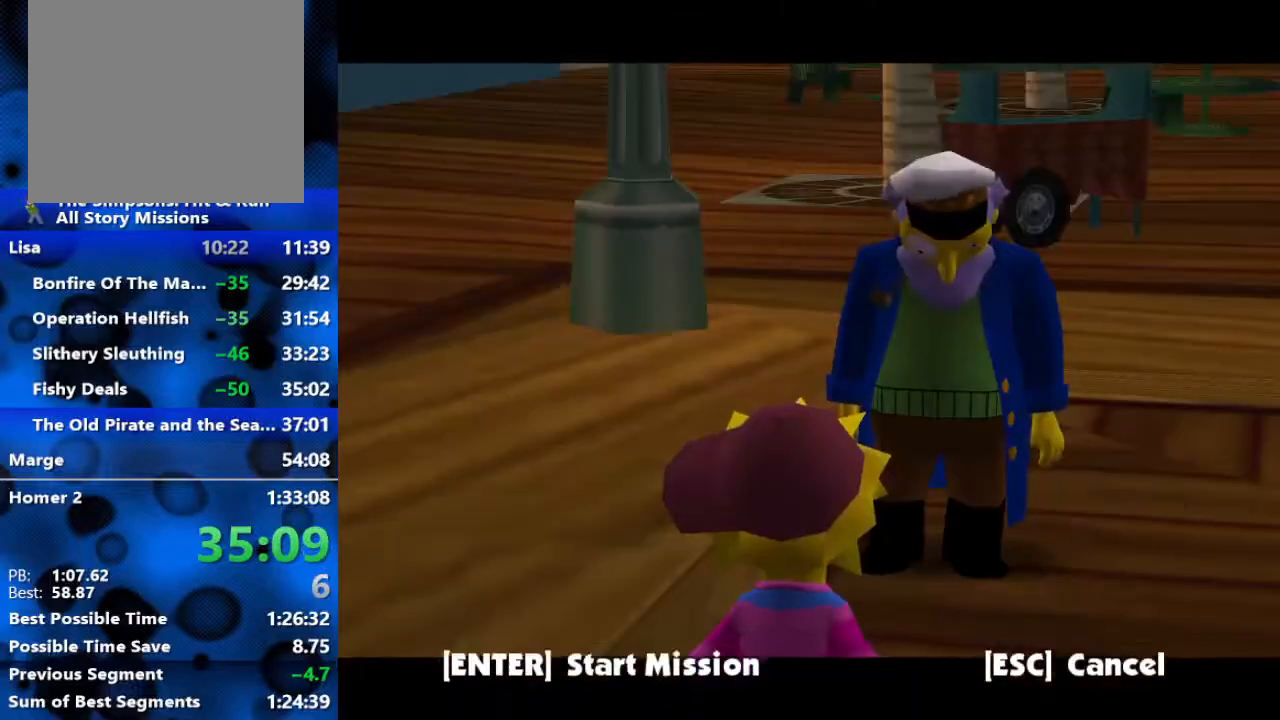
{"buttons": [], "left_stick": "center", "right_stick": "center", "events": [[50, "right_stick", "center"], [367, "R3", "up"], [417, "R3", "down"], [483, "R3", "up"]]}
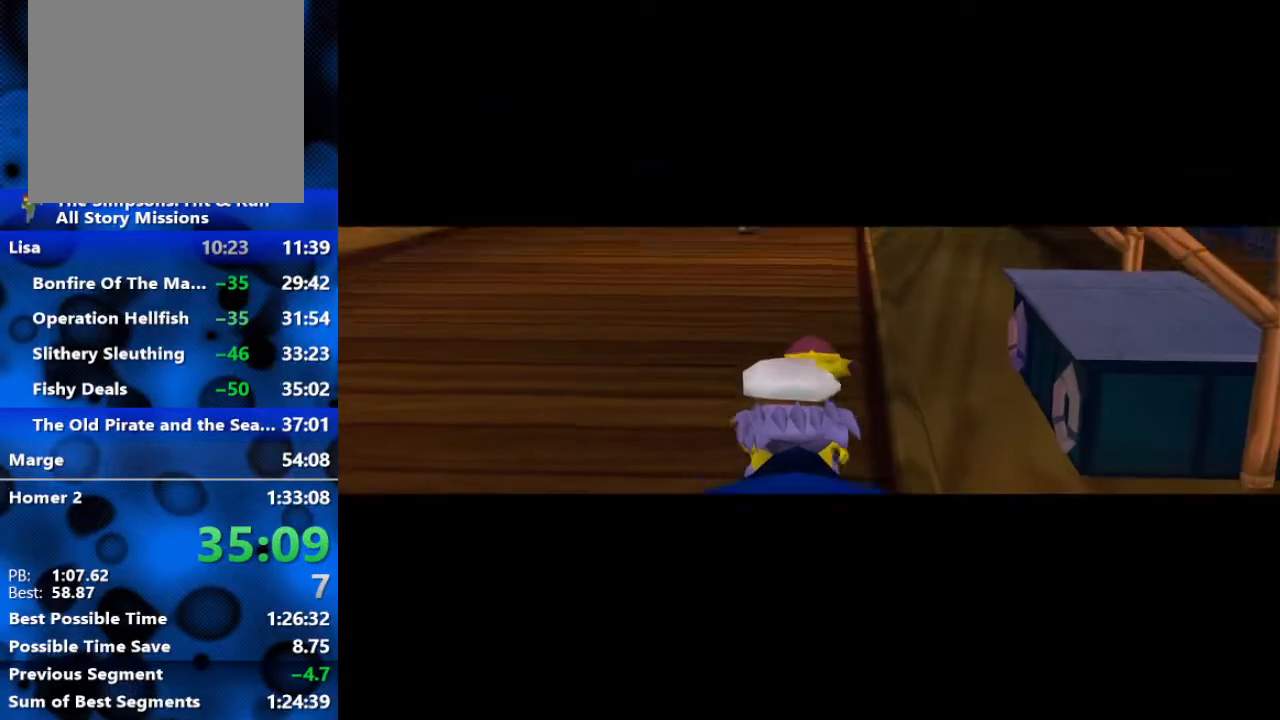
{"buttons": ["R3"], "left_stick": "center", "right_stick": "center", "events": [[117, "R3", "down"], [367, "R3", "up"], [417, "R3", "down"]]}
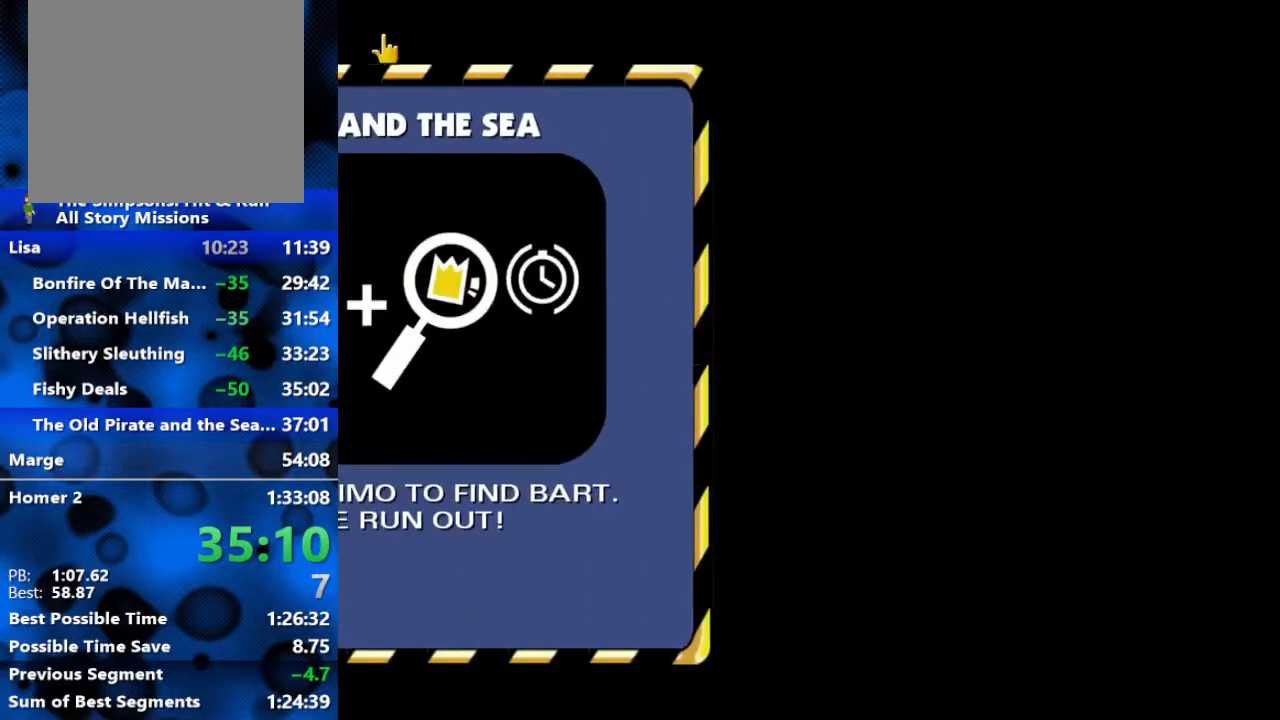
{"buttons": [], "left_stick": "up-left", "right_stick": "center", "events": [[83, "R3", "up"], [150, "R3", "down"], [200, "R3", "up"], [267, "R3", "down"], [333, "R3", "up"], [383, "R3", "down"], [450, "R3", "up"], [483, "left_stick", "up-left"]]}
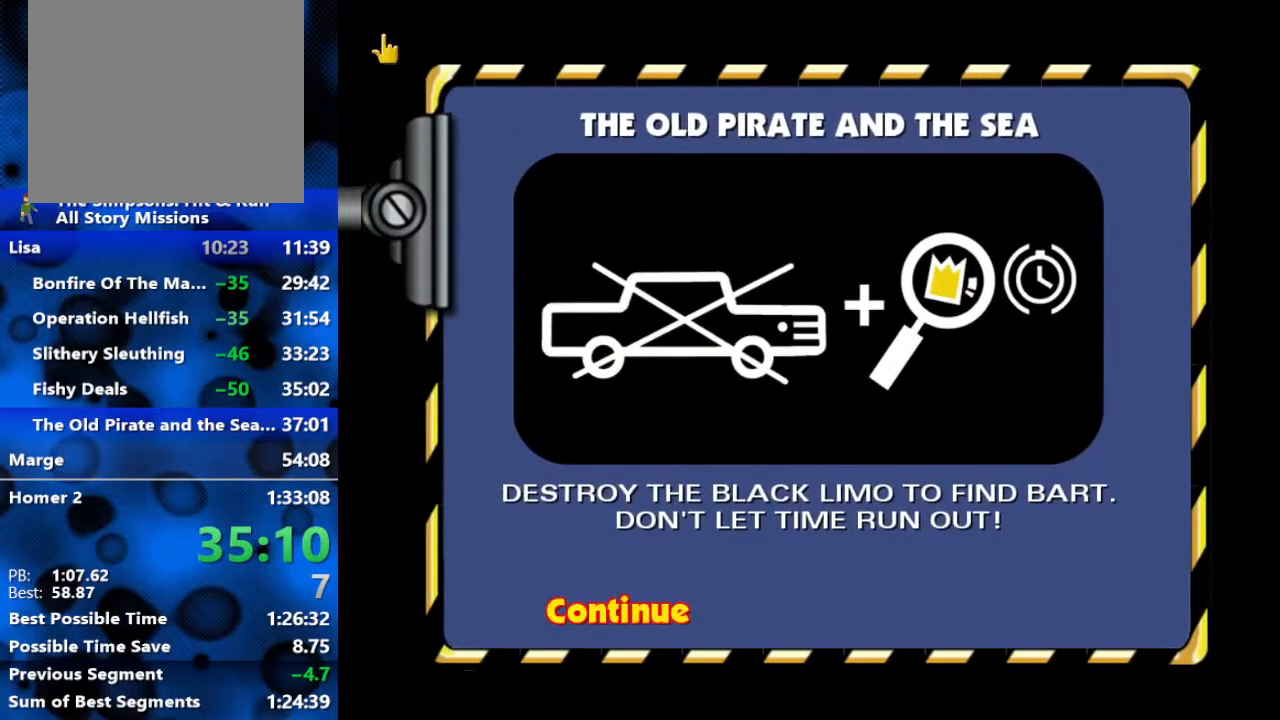
{"buttons": [], "left_stick": "up-left", "right_stick": "center", "events": []}
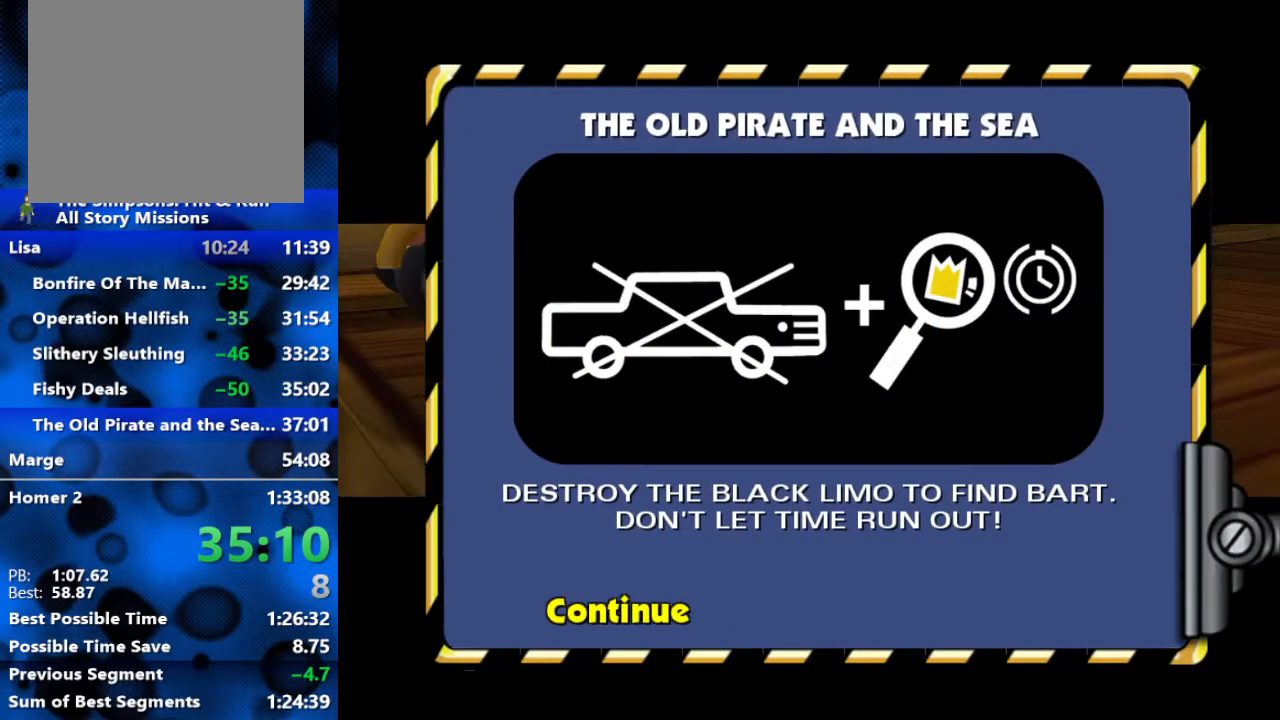
{"buttons": [], "left_stick": "up", "right_stick": "center", "events": [[367, "left_stick", "up"]]}
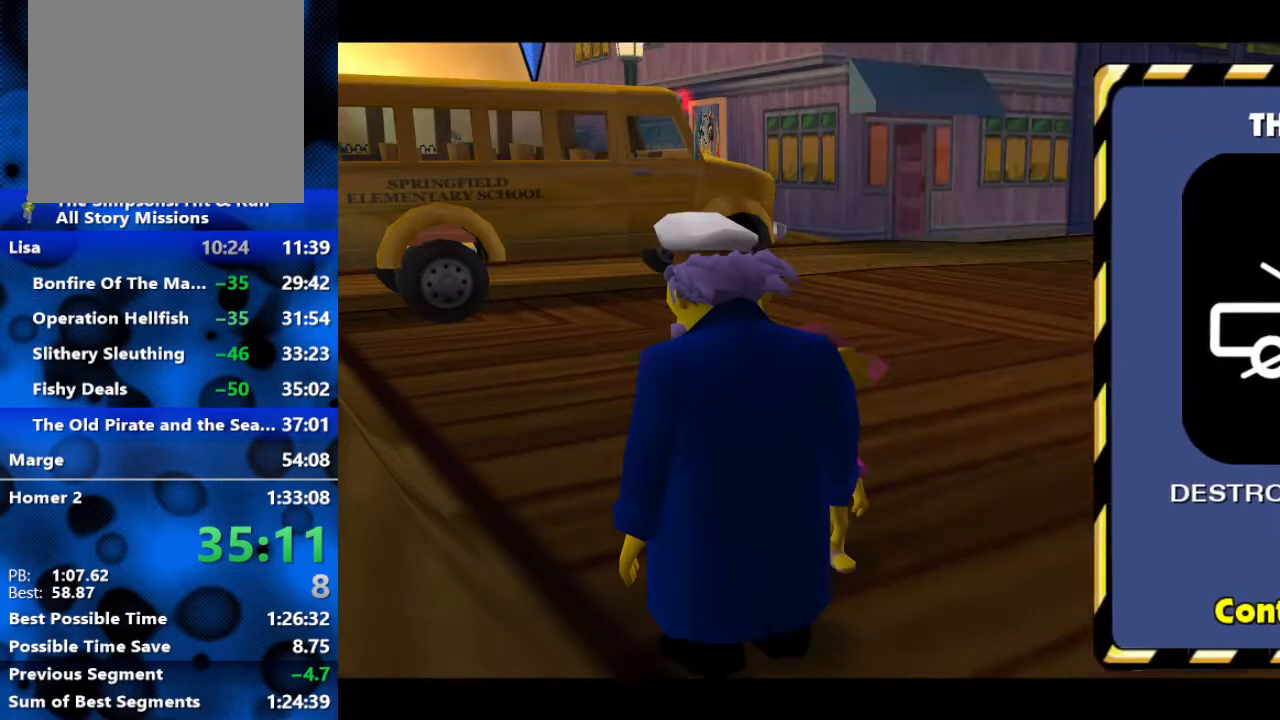
{"buttons": ["B", "R2"], "left_stick": "up", "right_stick": "center", "events": [[317, "R2", "down"], [383, "B", "down"]]}
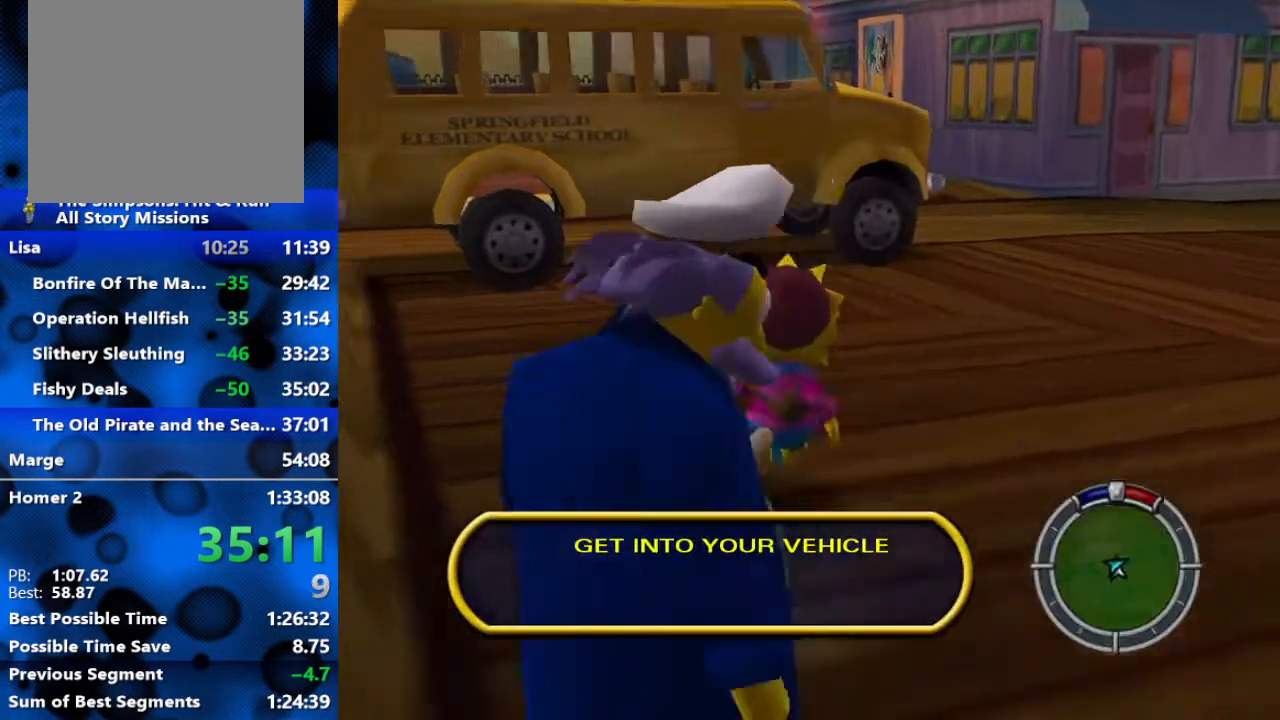
{"buttons": ["B", "R2"], "left_stick": "up", "right_stick": "center", "events": [[100, "left_stick", "up-right"], [267, "left_stick", "up"]]}
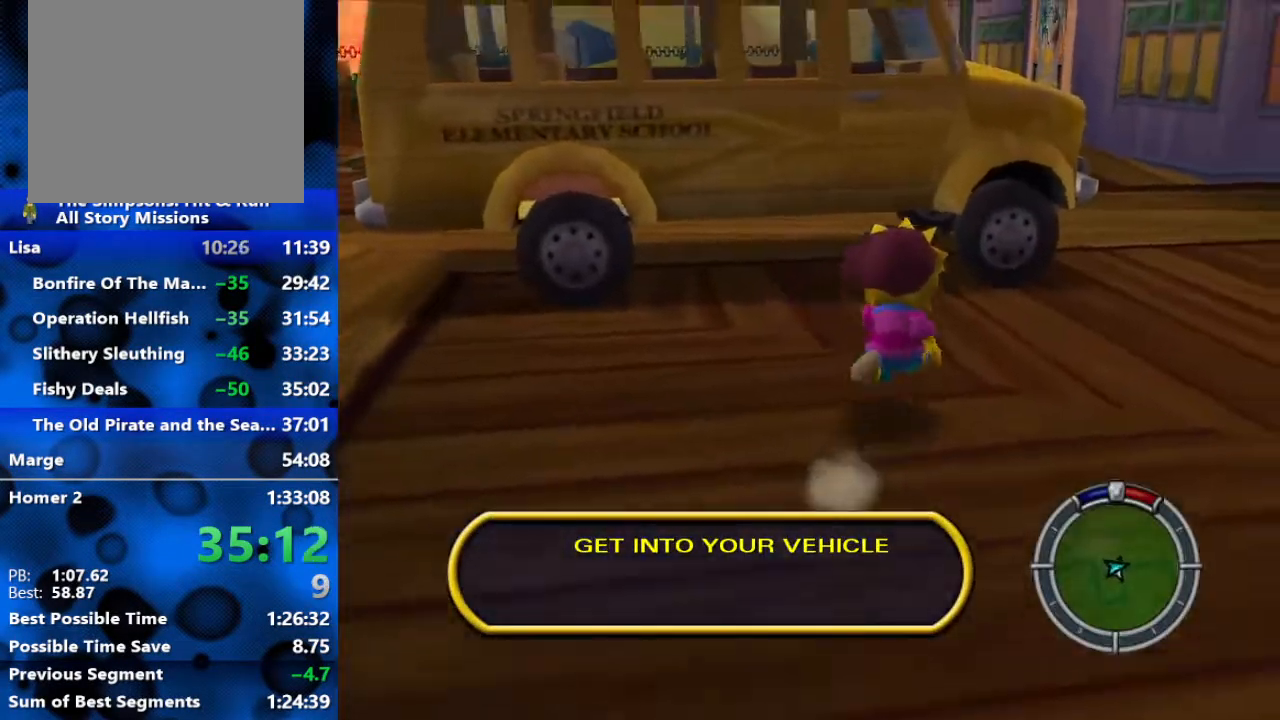
{"buttons": ["R2"], "left_stick": "up", "right_stick": "center", "events": [[233, "A", "down"], [233, "B", "up"], [333, "A", "up"]]}
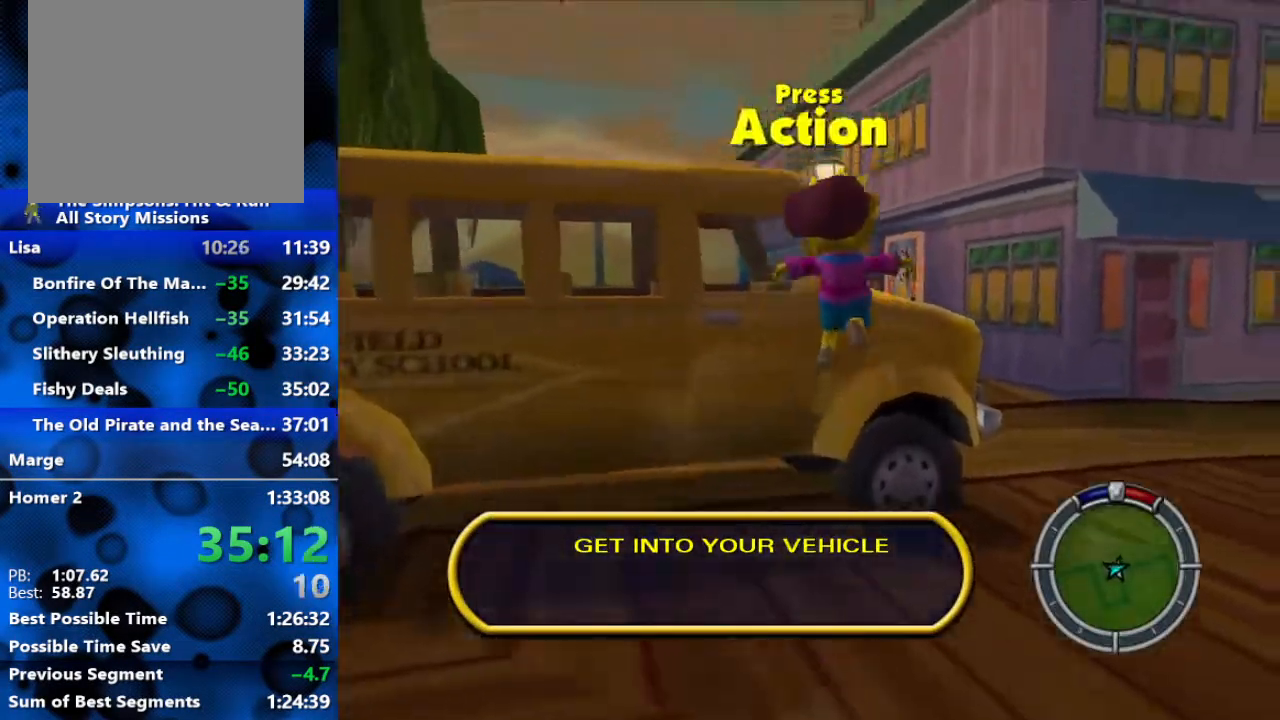
{"buttons": ["Y", "R2"], "left_stick": "left", "right_stick": "center", "events": [[33, "A", "down"], [283, "A", "up"], [300, "left_stick", "up-left"], [433, "left_stick", "left"], [450, "Y", "down"]]}
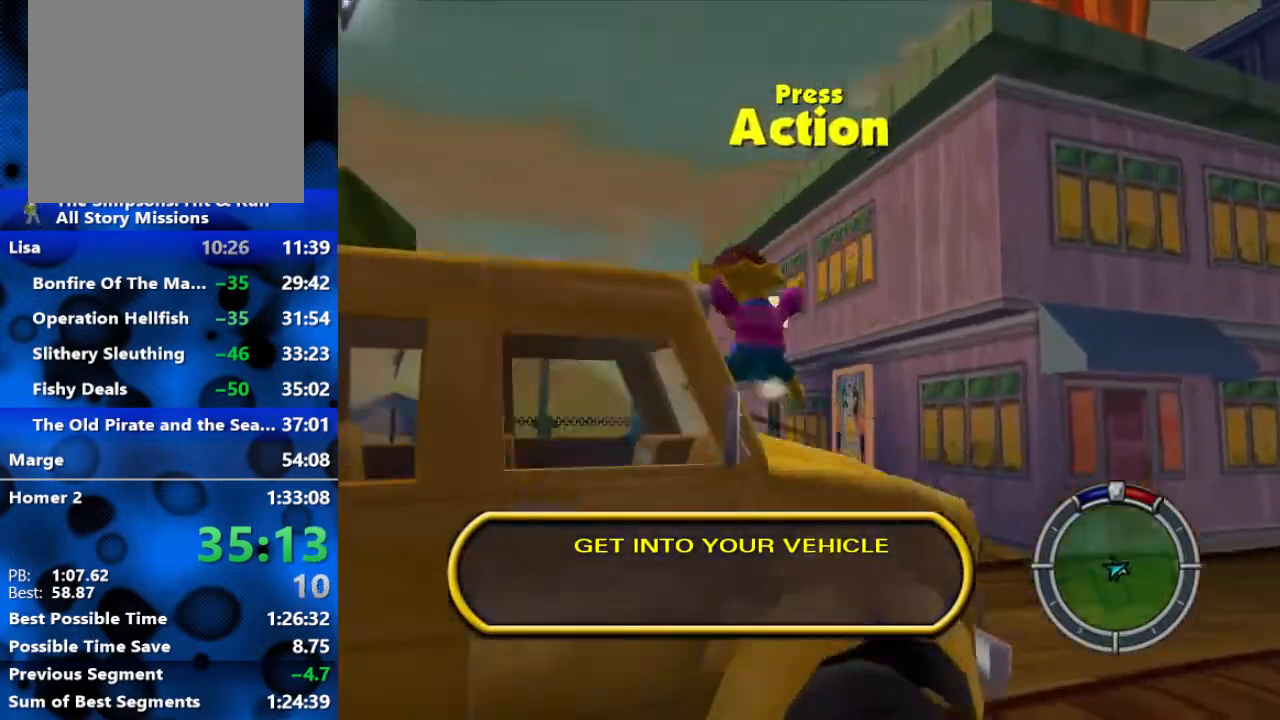
{"buttons": ["R2"], "left_stick": "right", "right_stick": "center", "events": [[17, "Y", "up"], [67, "Y", "down"], [133, "Y", "up"], [183, "Y", "down"], [233, "left_stick", "center"], [250, "Y", "up"], [317, "left_stick", "right"]]}
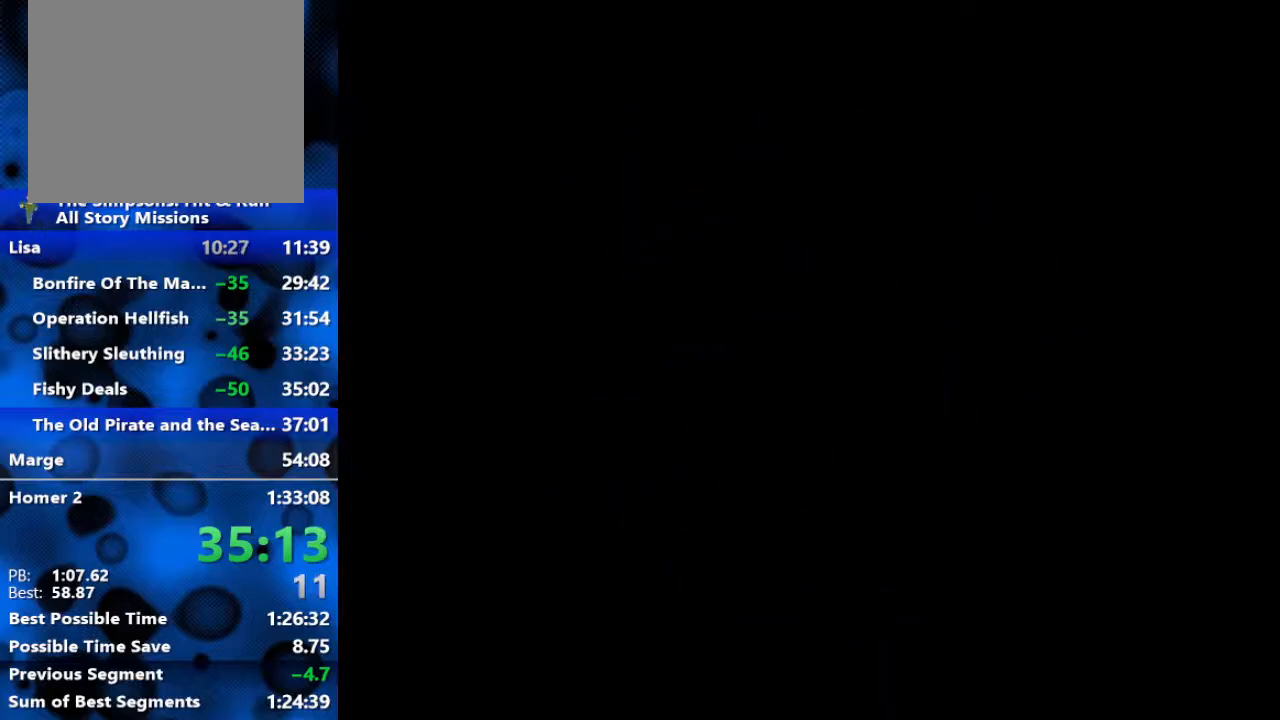
{"buttons": ["R2"], "left_stick": "right", "right_stick": "center", "events": []}
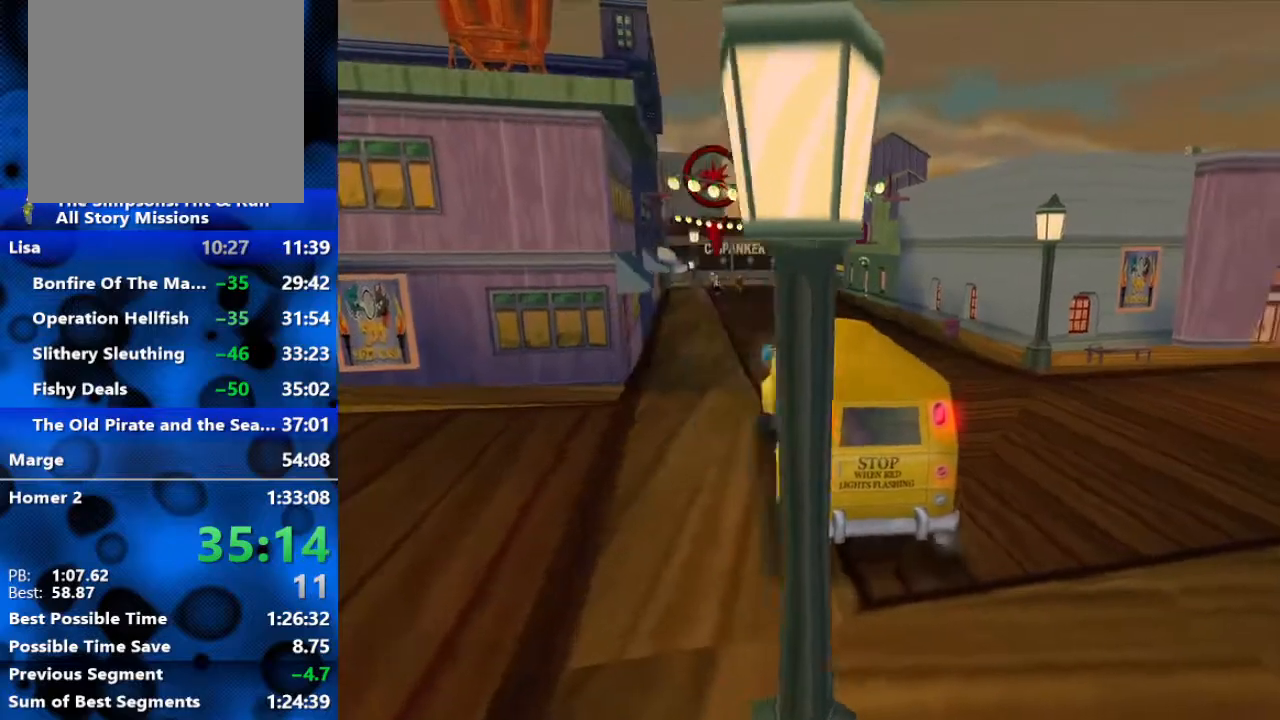
{"buttons": ["R2"], "left_stick": "right", "right_stick": "center", "events": []}
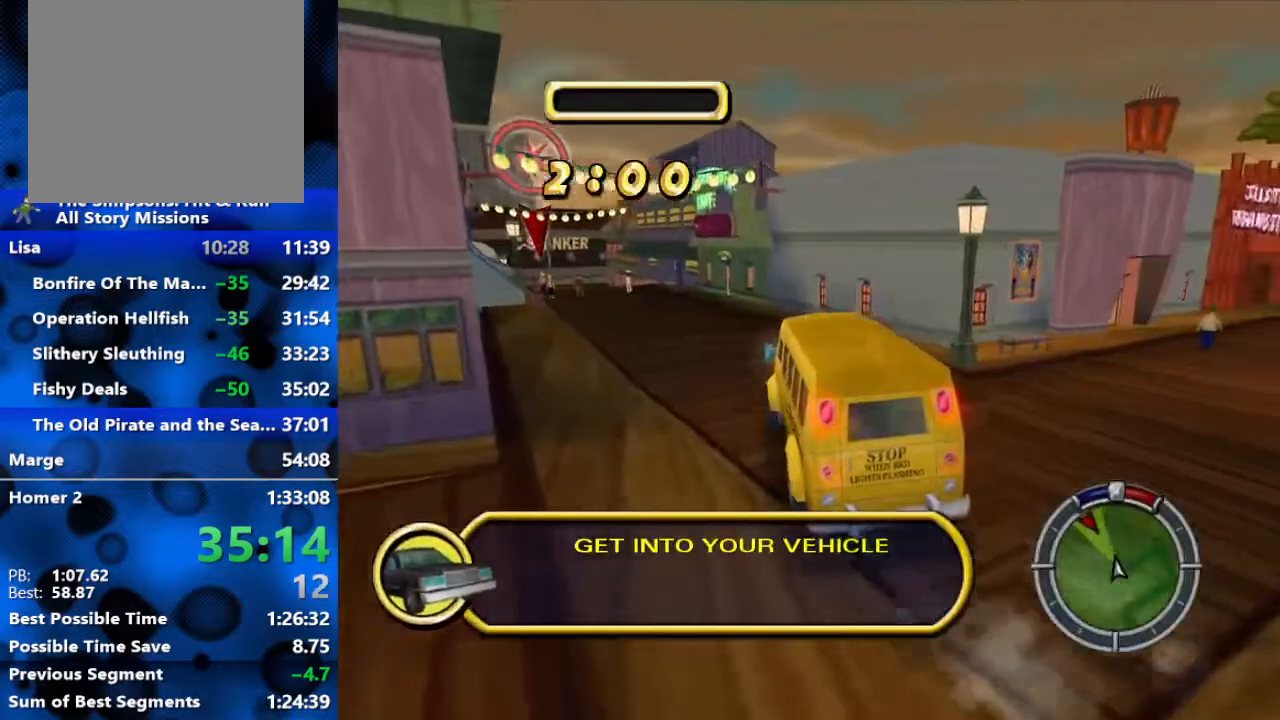
{"buttons": ["L2"], "left_stick": "left", "right_stick": "center", "events": [[117, "R2", "up"], [200, "R1", "down"], [217, "L2", "down"], [317, "R1", "up"], [367, "left_stick", "center"], [417, "left_stick", "left"]]}
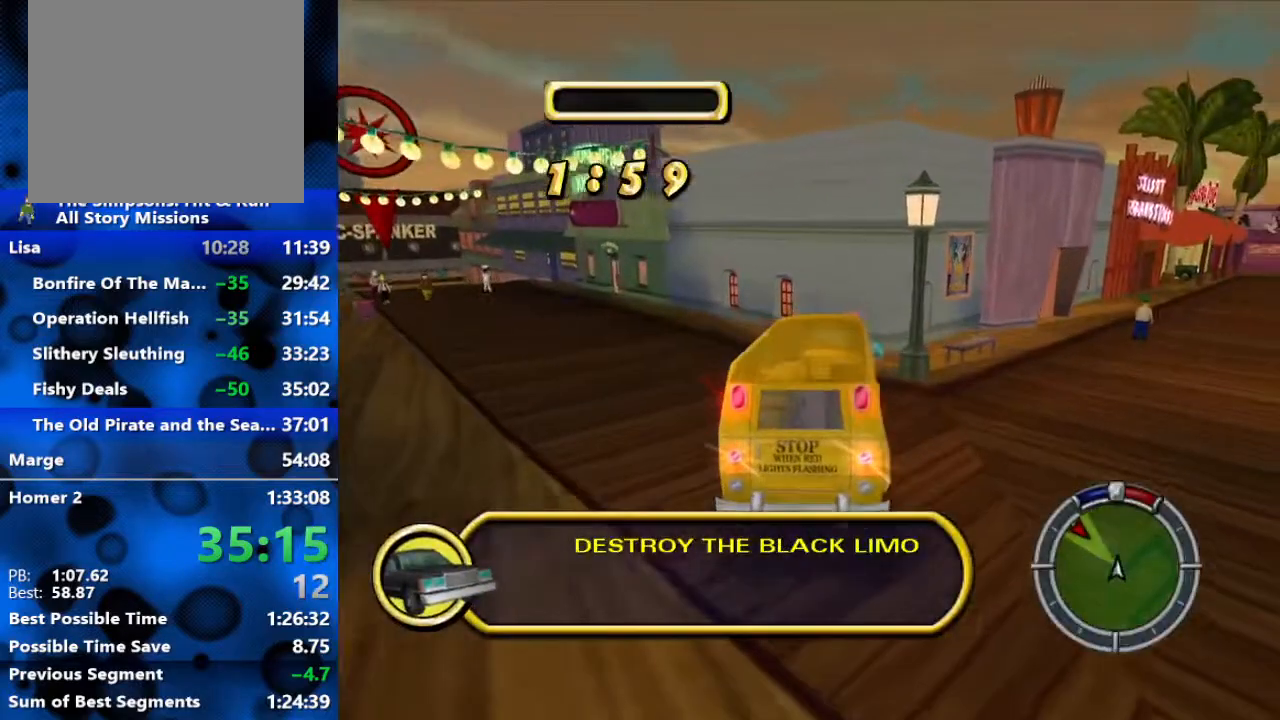
{"buttons": ["L2"], "left_stick": "left", "right_stick": "center", "events": []}
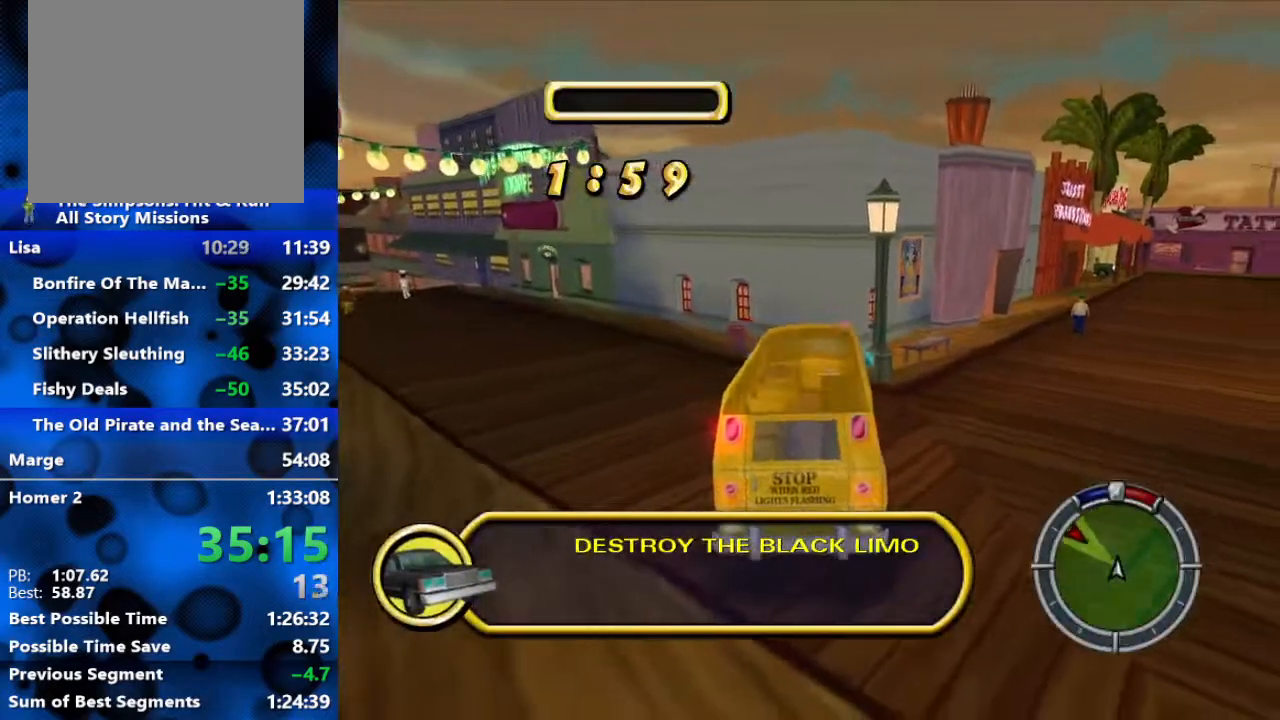
{"buttons": ["L2"], "left_stick": "left", "right_stick": "center", "events": []}
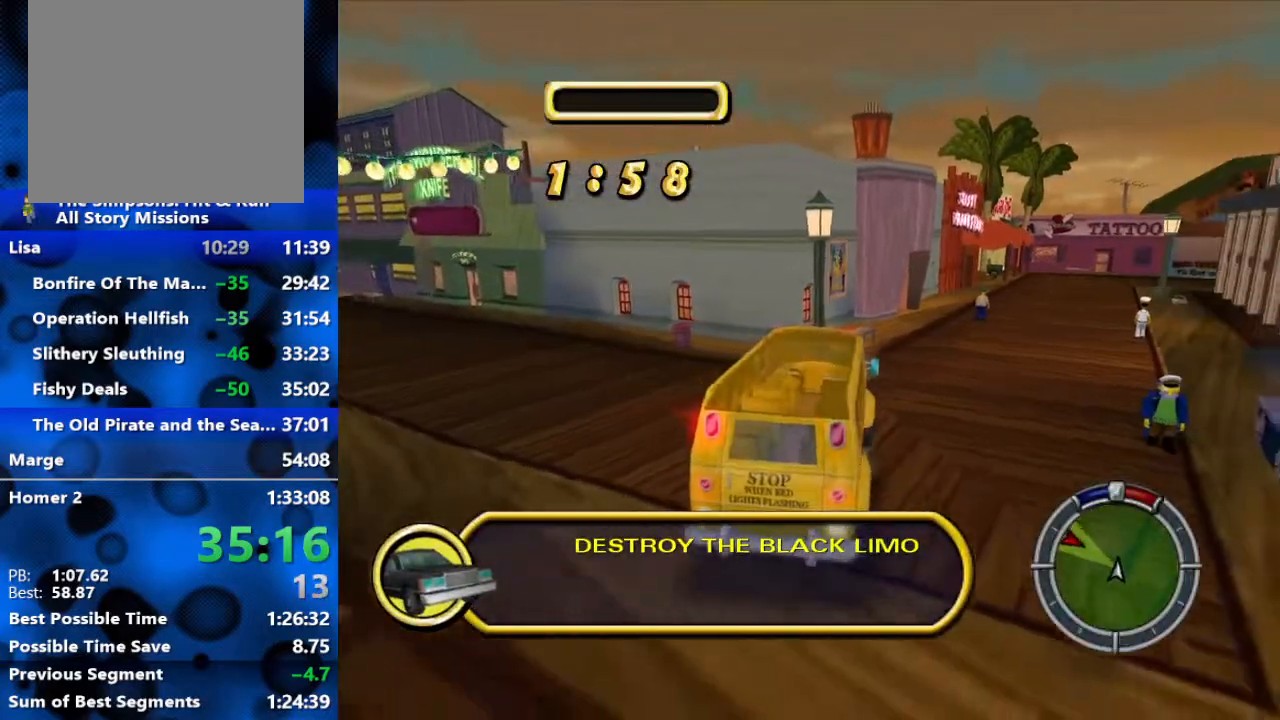
{"buttons": ["L2", "R2"], "left_stick": "center", "right_stick": "center", "events": [[433, "left_stick", "center"], [483, "R2", "down"]]}
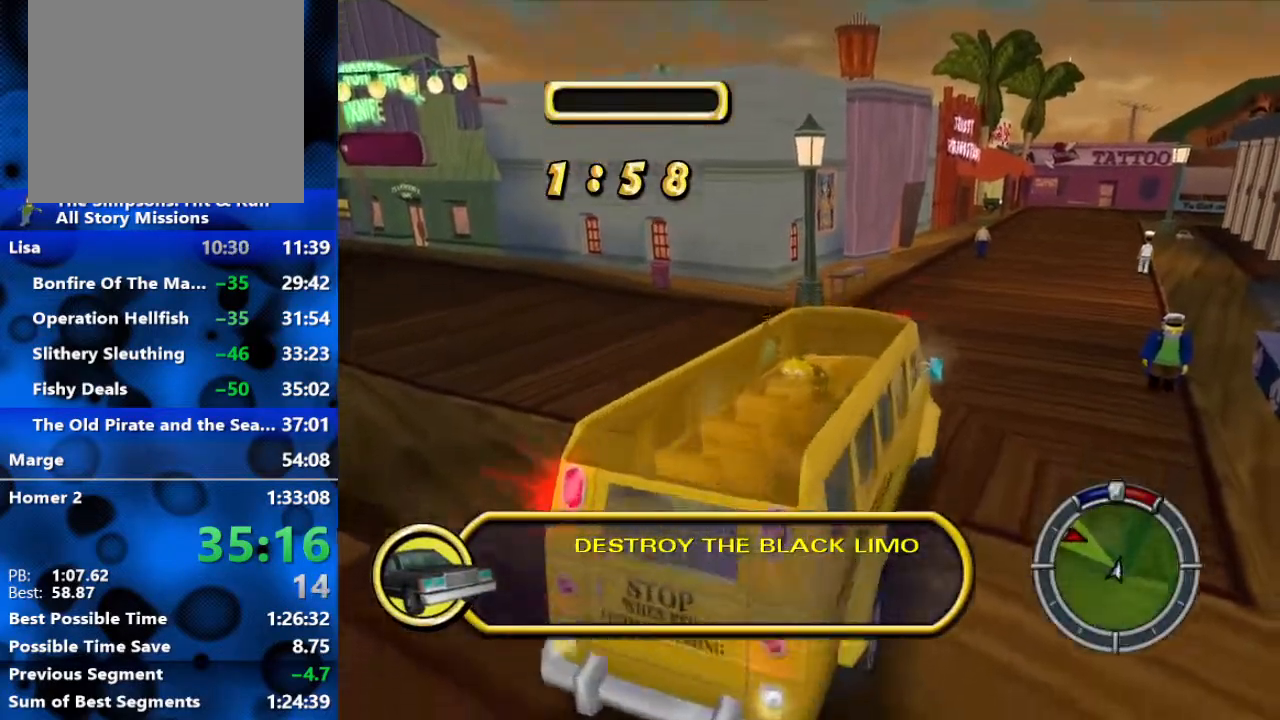
{"buttons": ["L1", "R1", "R2"], "left_stick": "down-left", "right_stick": "center", "events": [[33, "L2", "up"], [33, "R1", "down"], [267, "left_stick", "down-left"], [483, "L1", "down"]]}
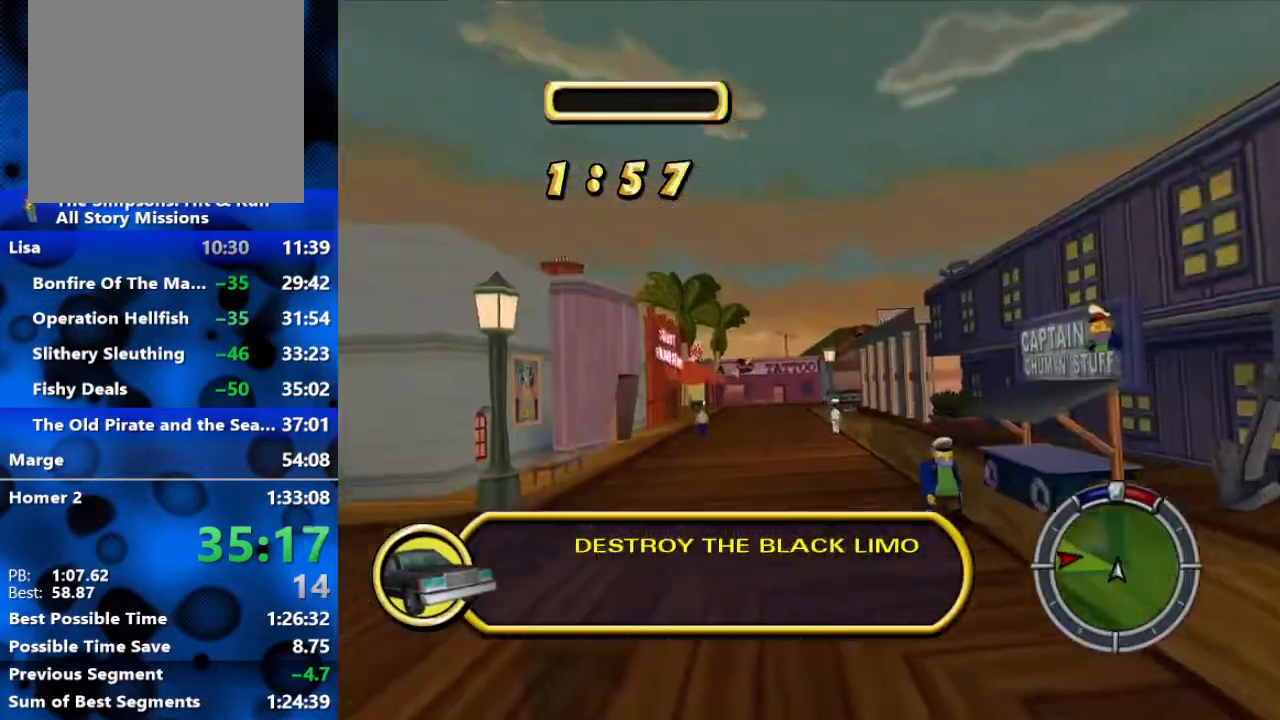
{"buttons": ["L2", "R1", "R2"], "left_stick": "left", "right_stick": "center", "events": [[67, "left_stick", "center"], [83, "L1", "up"], [183, "left_stick", "left"], [417, "L2", "down"]]}
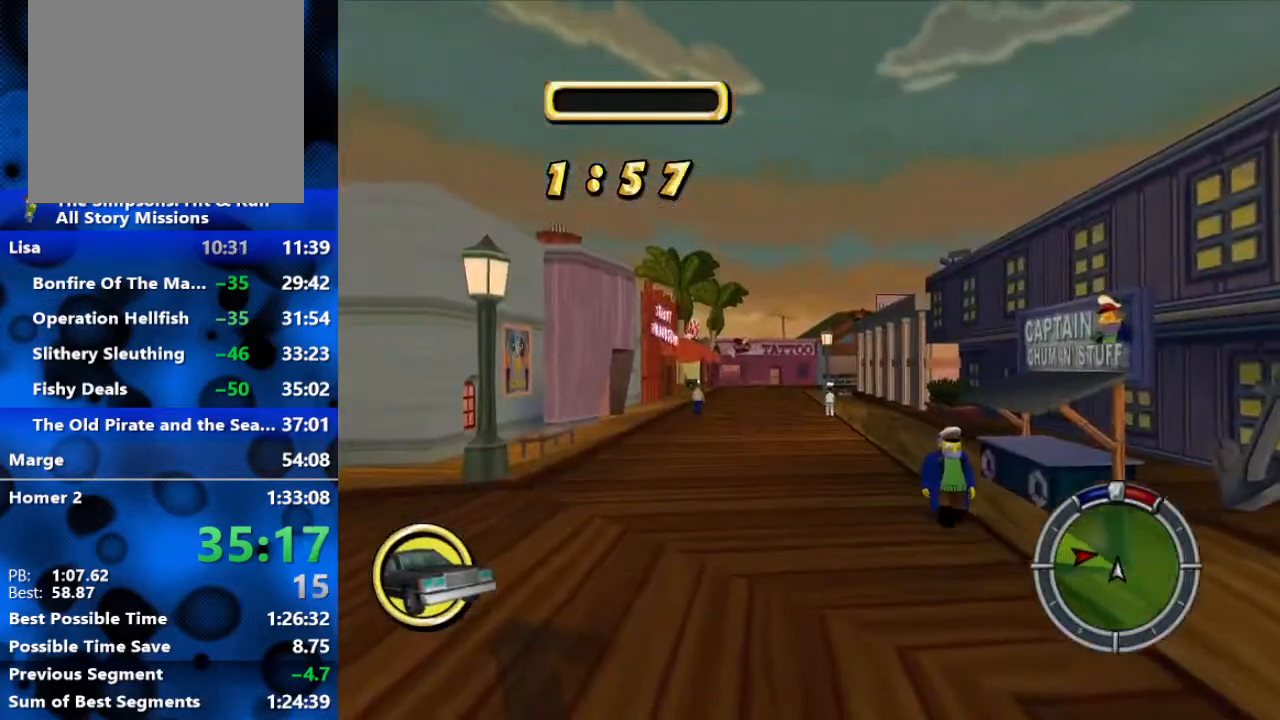
{"buttons": ["L2", "R1", "R2"], "left_stick": "center", "right_stick": "center", "events": [[50, "left_stick", "center"]]}
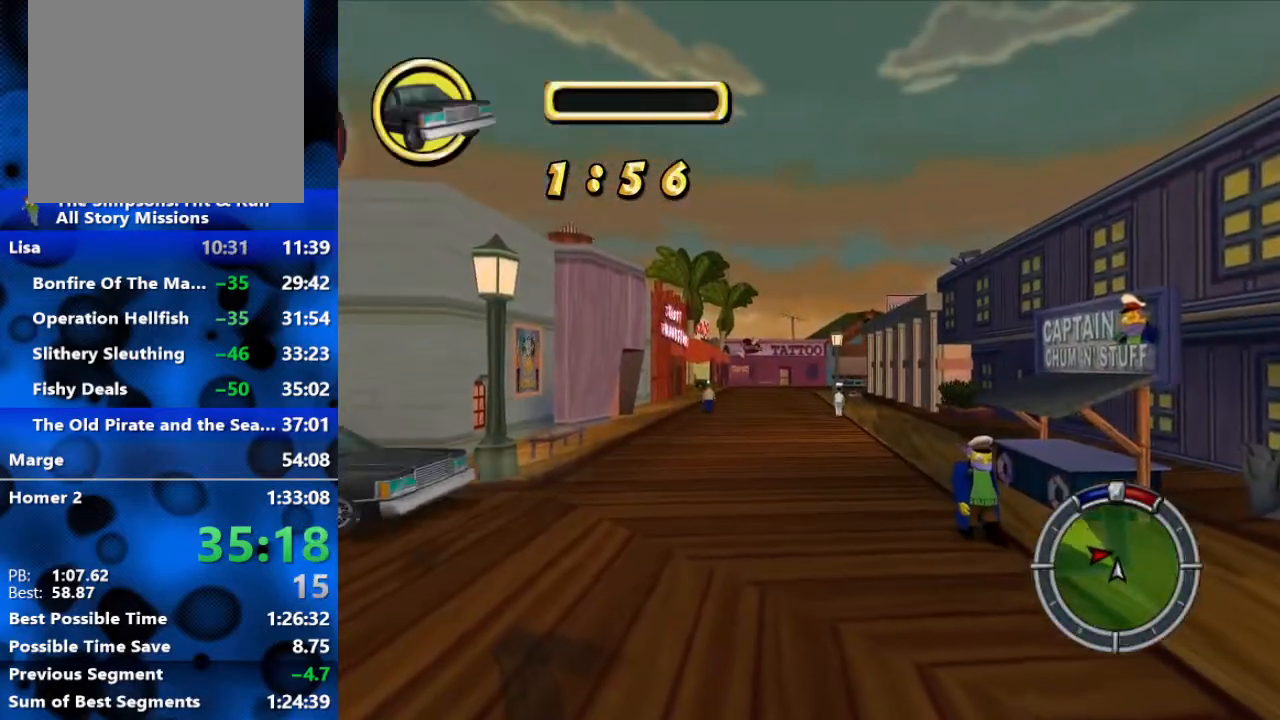
{"buttons": ["R2"], "left_stick": "right", "right_stick": "center", "events": [[117, "R1", "up"], [150, "L2", "up"], [450, "left_stick", "right"]]}
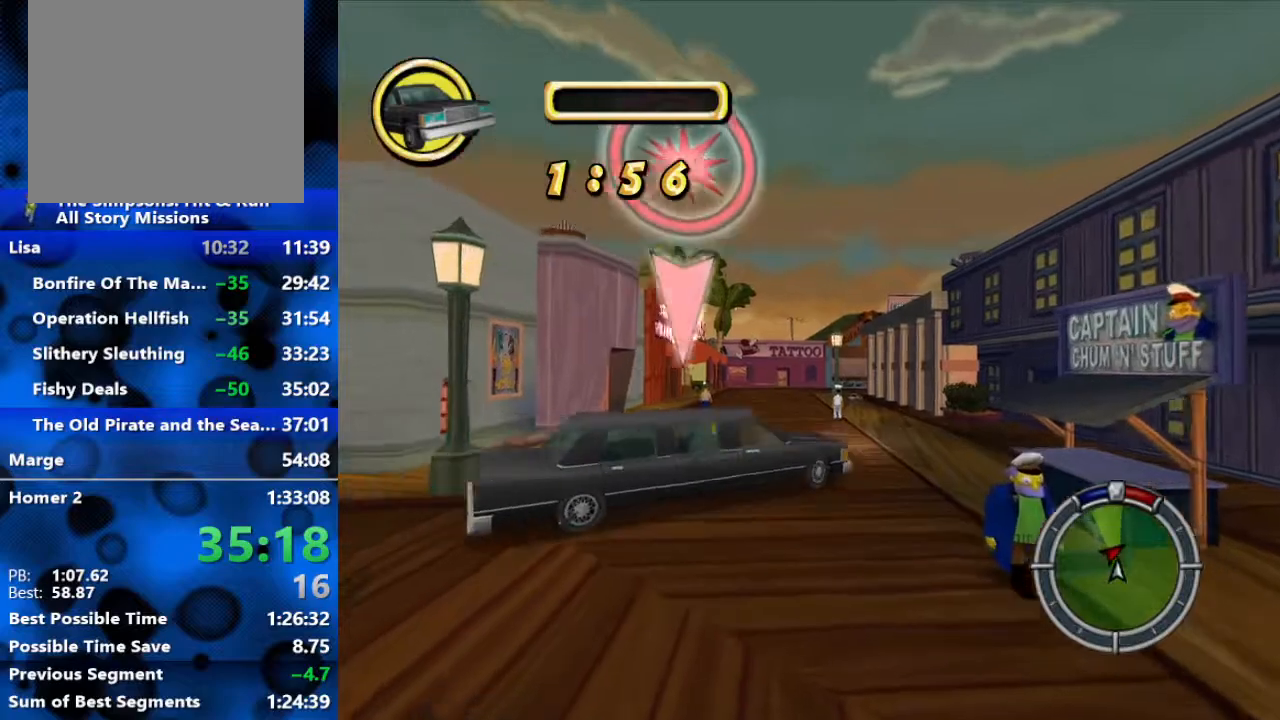
{"buttons": ["R2"], "left_stick": "center", "right_stick": "center", "events": [[117, "left_stick", "center"]]}
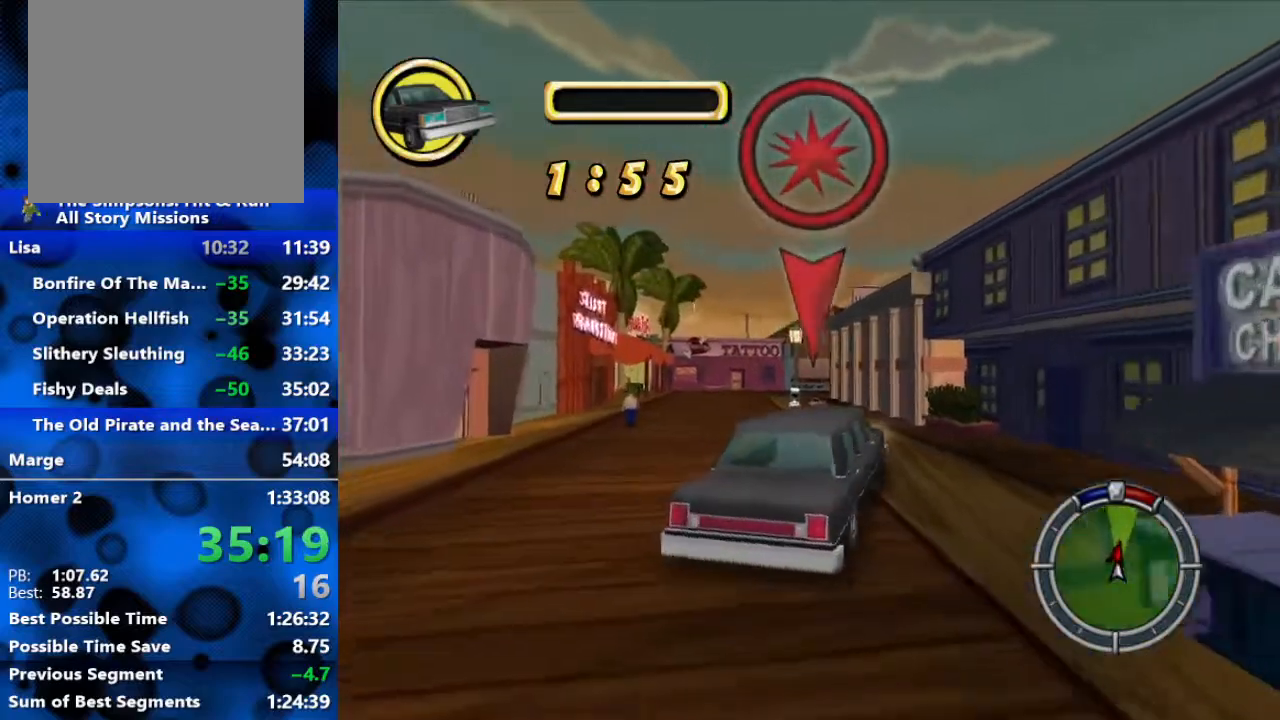
{"buttons": ["R2"], "left_stick": "center", "right_stick": "center", "events": [[317, "left_stick", "left"], [417, "left_stick", "center"]]}
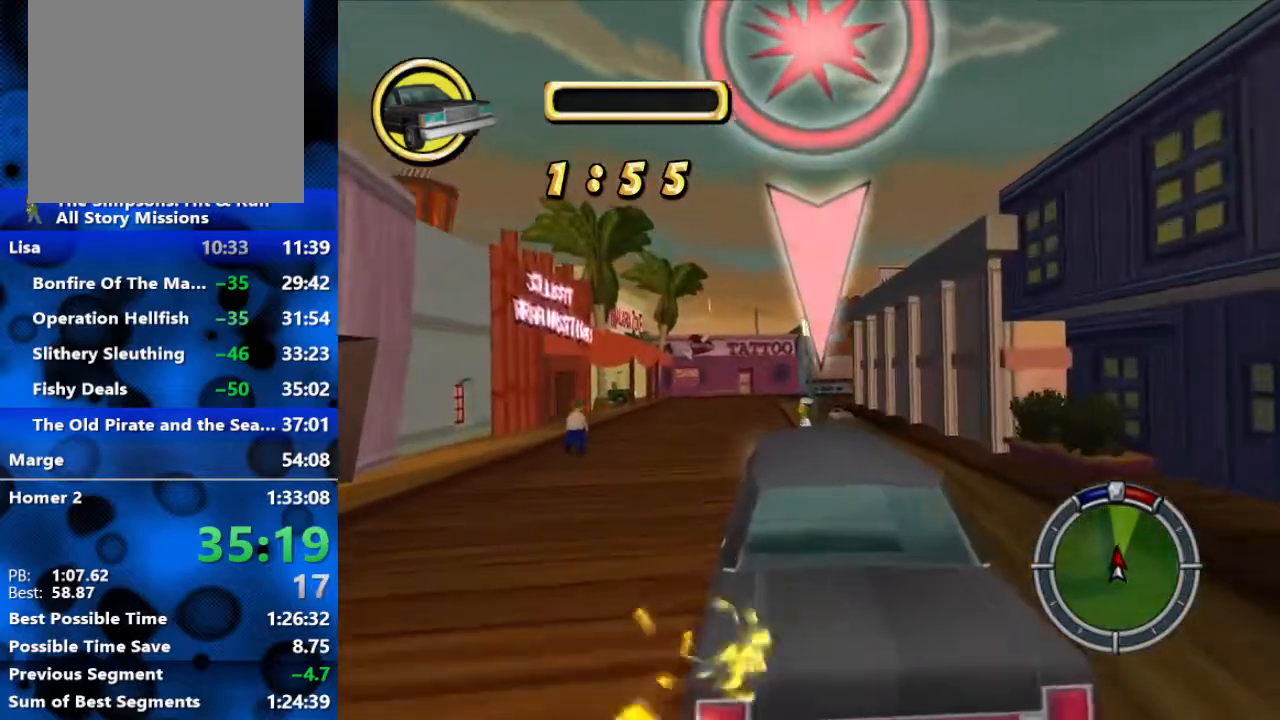
{"buttons": ["R2"], "left_stick": "center", "right_stick": "center", "events": [[67, "left_stick", "left"], [217, "left_stick", "center"]]}
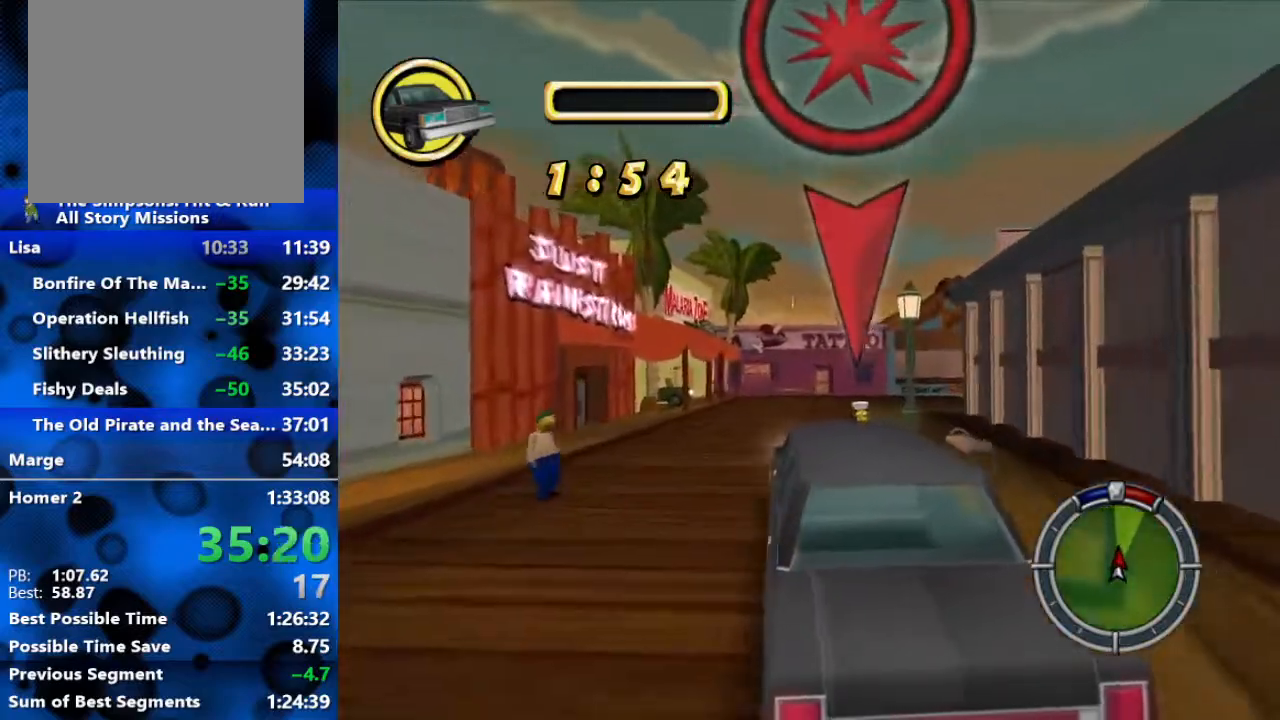
{"buttons": ["R2"], "left_stick": "center", "right_stick": "center", "events": [[183, "left_stick", "left"], [350, "left_stick", "center"]]}